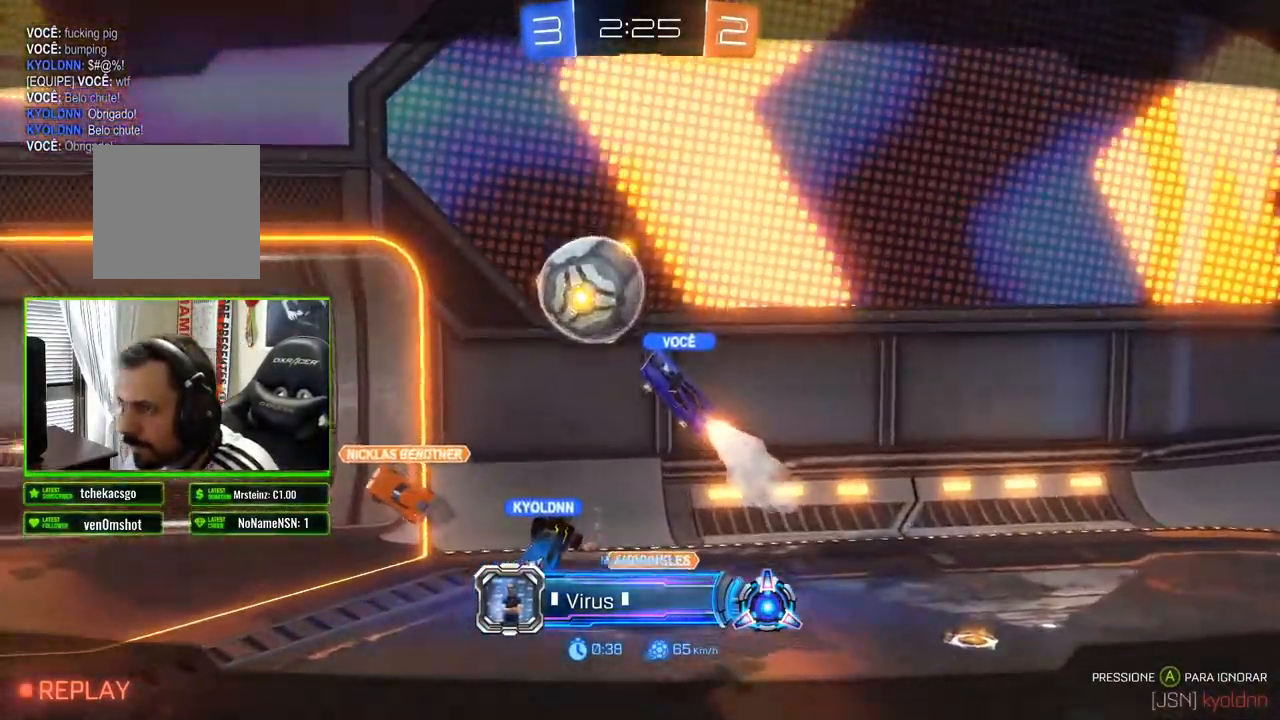
Gameplay with a controller (Xbox layout); each line is a JSON object with the inputs held at the frame after it. "events" lists button and stick changes between this image and that frame as [ms after this image, input, new state], when the widget could be followed in between.
{"buttons": [], "left_stick": "center", "right_stick": "center", "events": []}
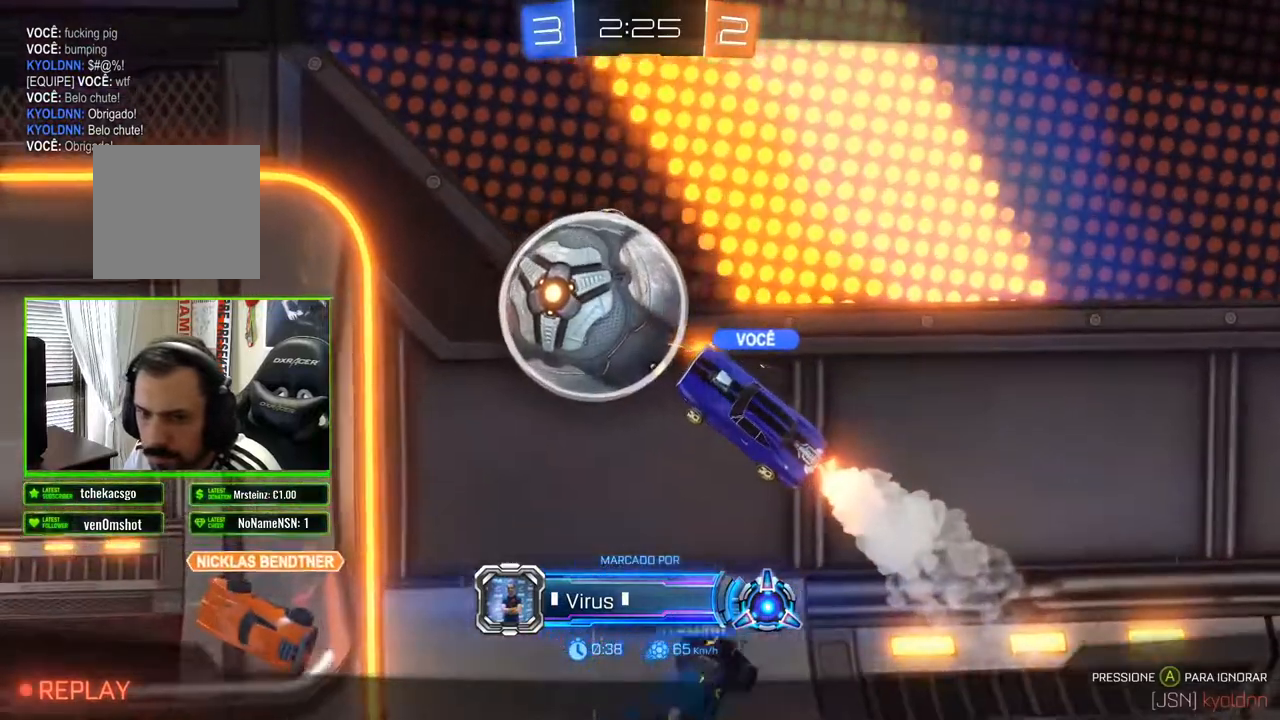
{"buttons": [], "left_stick": "center", "right_stick": "center", "events": []}
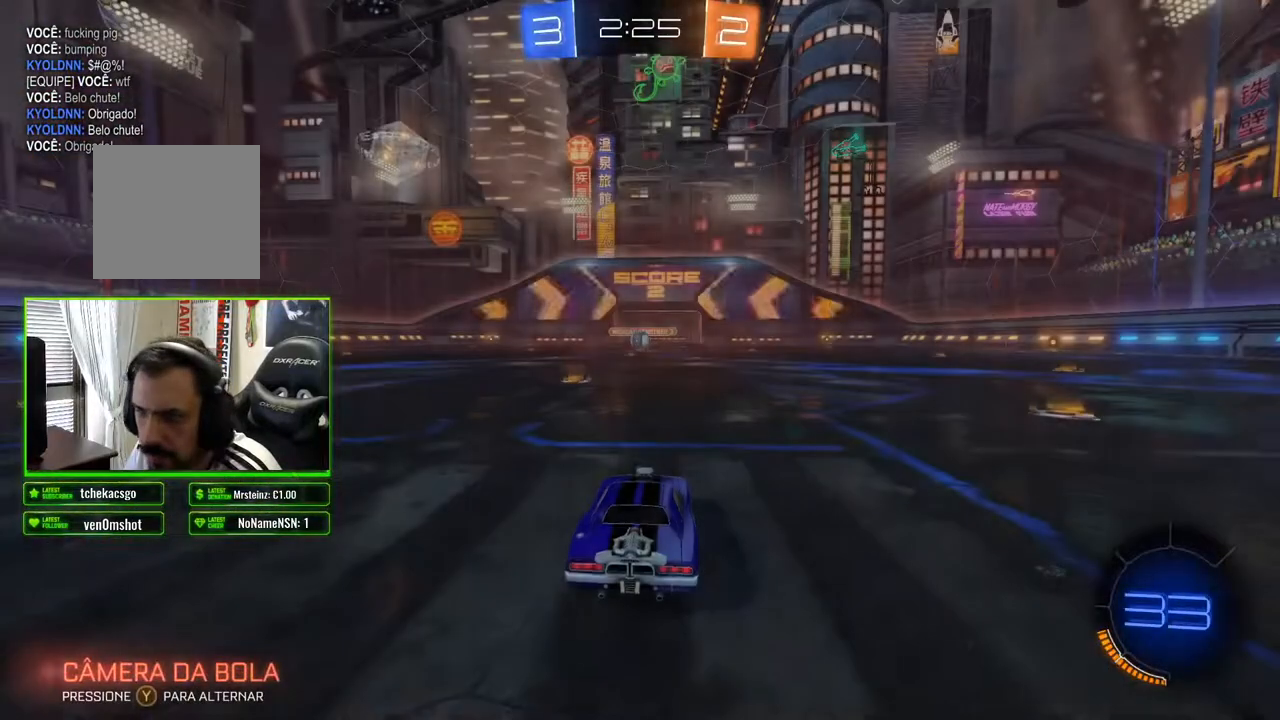
{"buttons": [], "left_stick": "left", "right_stick": "center", "events": [[150, "A", "down"], [200, "A", "up"], [500, "left_stick", "left"]]}
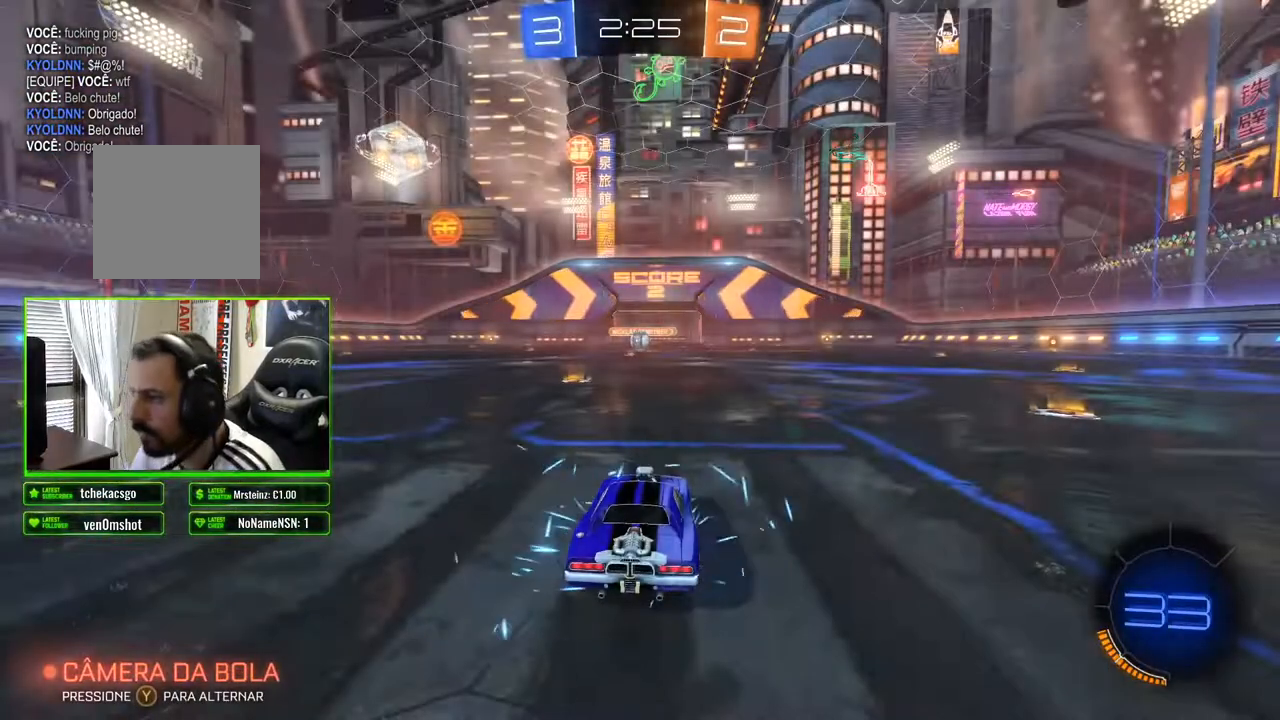
{"buttons": [], "left_stick": "center", "right_stick": "center", "events": [[100, "left_stick", "center"], [133, "R2", "down"], [400, "R2", "up"]]}
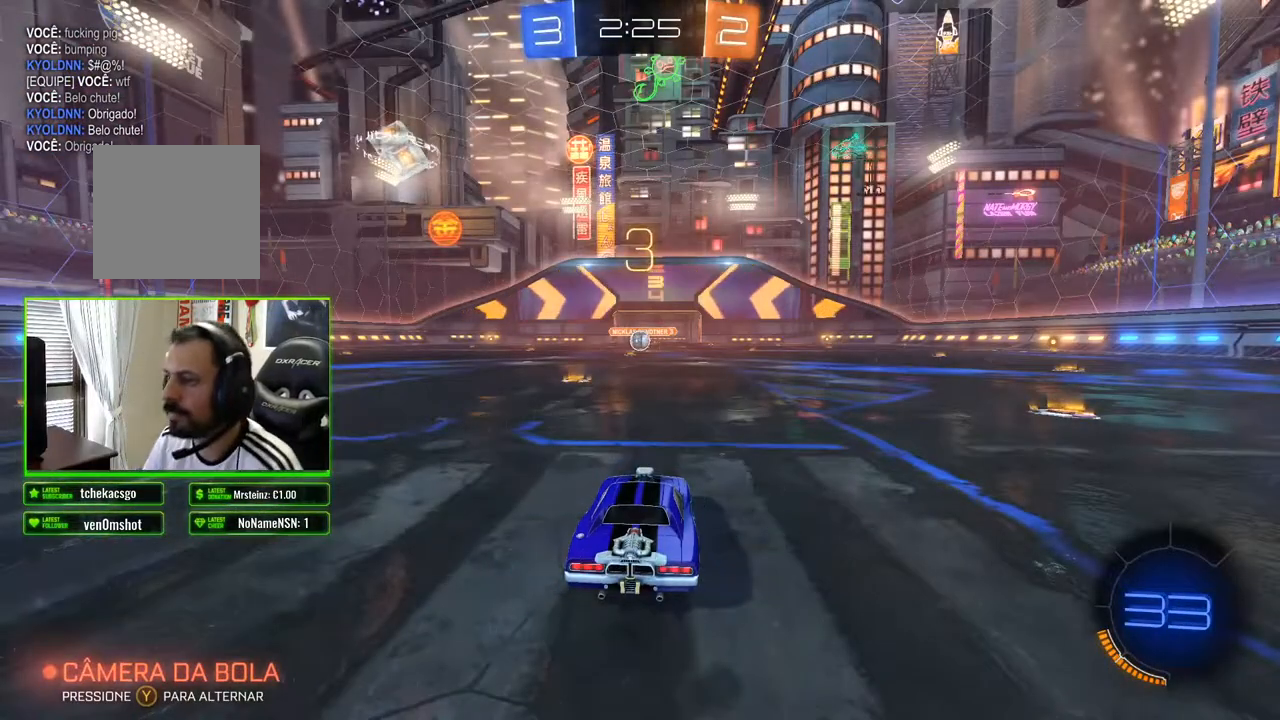
{"buttons": [], "left_stick": "center", "right_stick": "center", "events": [[33, "R2", "down"], [200, "R2", "up"]]}
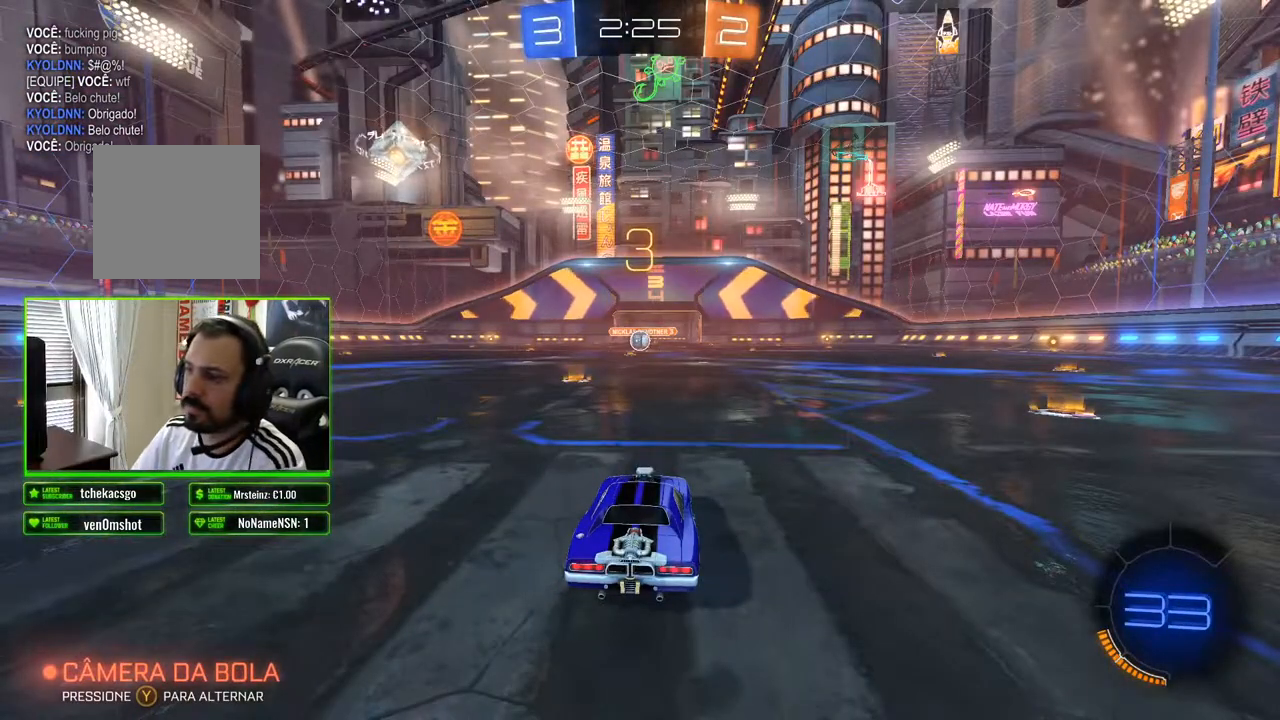
{"buttons": [], "left_stick": "center", "right_stick": "center", "events": [[250, "R2", "down"], [417, "R2", "up"]]}
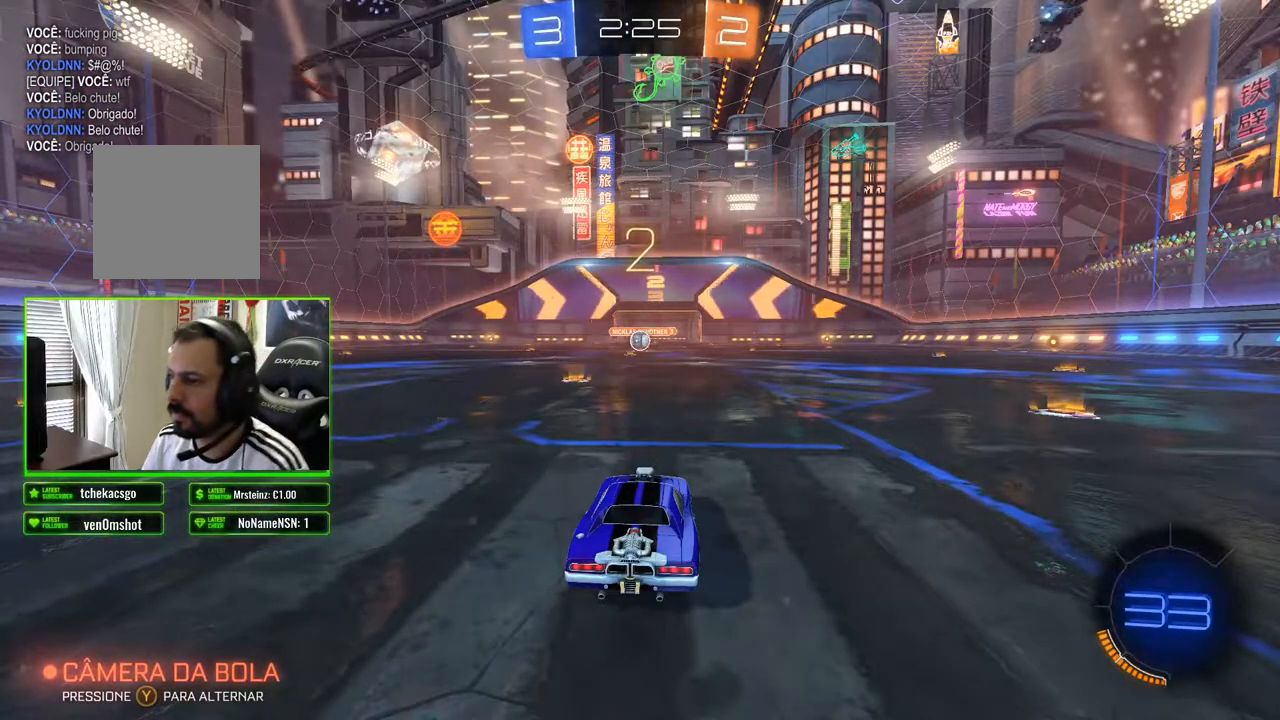
{"buttons": ["R2"], "left_stick": "center", "right_stick": "center", "events": [[83, "R2", "down"], [267, "R2", "up"], [317, "left_stick", "left"], [417, "R2", "down"], [467, "left_stick", "center"]]}
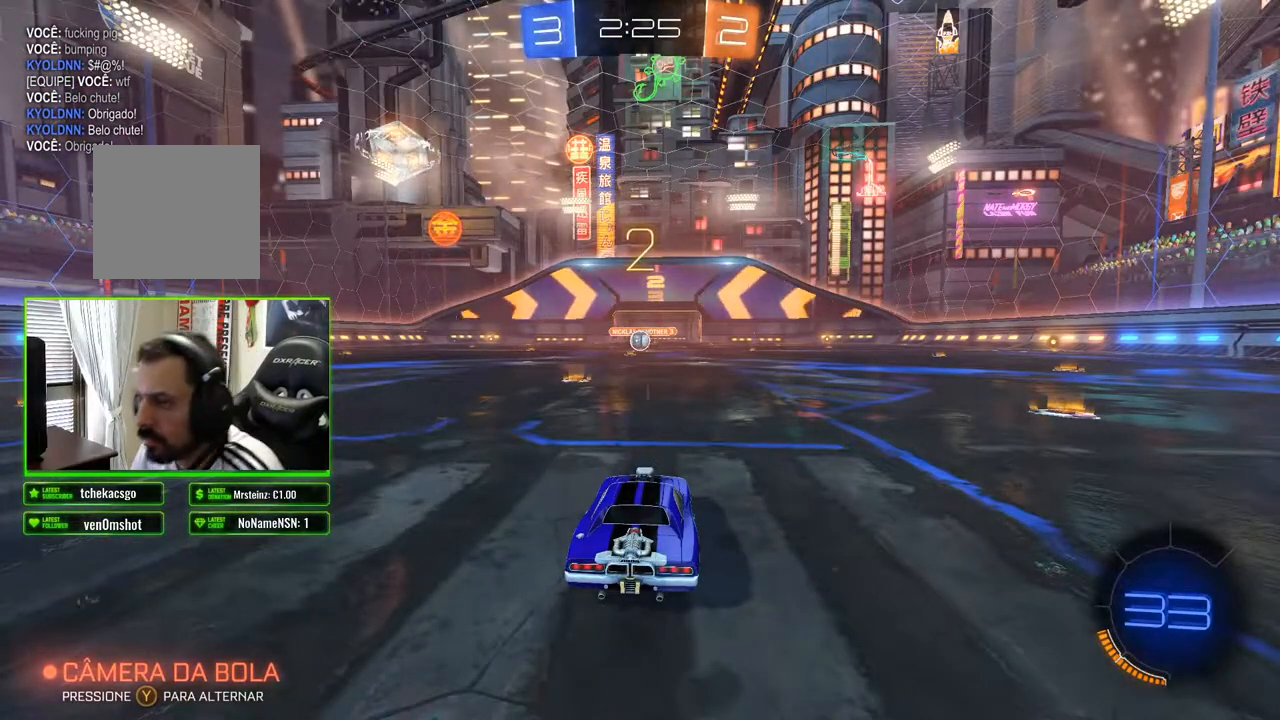
{"buttons": [], "left_stick": "center", "right_stick": "center", "events": [[67, "R2", "up"], [250, "R2", "down"], [250, "left_stick", "left"], [433, "left_stick", "center"], [467, "R2", "up"]]}
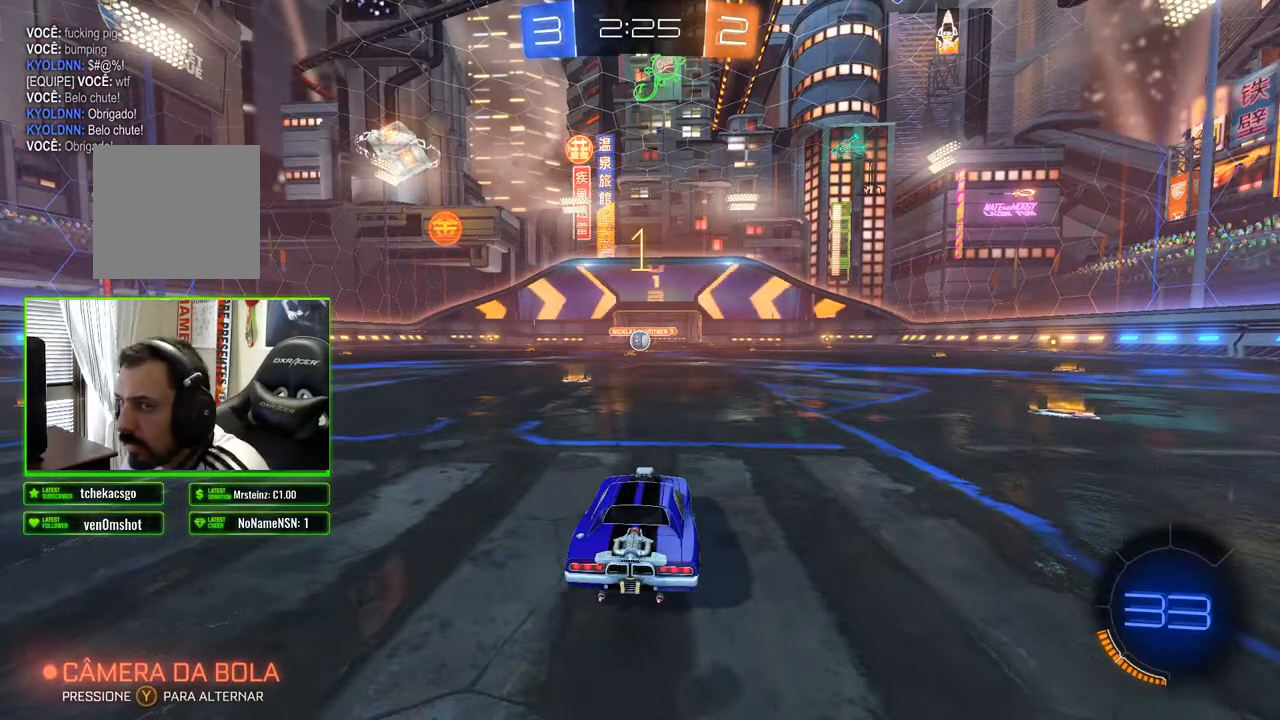
{"buttons": ["R2"], "left_stick": "left", "right_stick": "center", "events": [[117, "R2", "down"], [300, "left_stick", "left"]]}
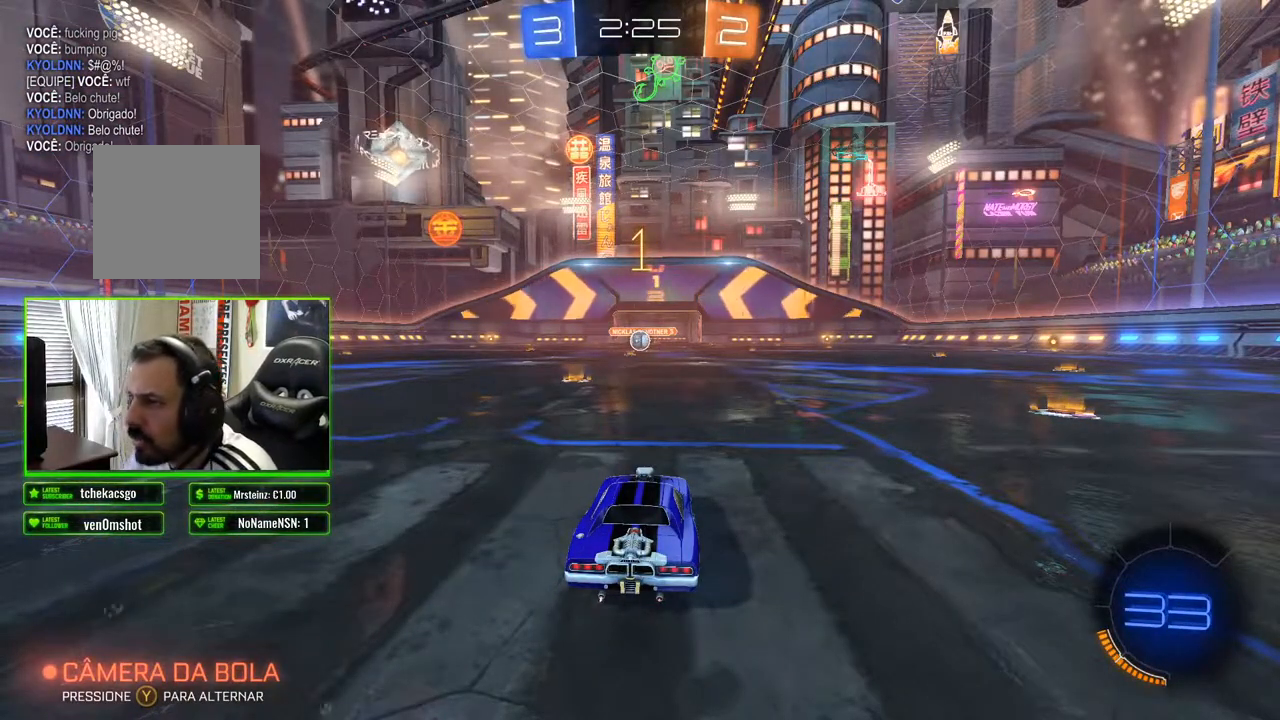
{"buttons": ["B", "R2"], "left_stick": "center", "right_stick": "center", "events": [[33, "left_stick", "center"], [167, "B", "down"], [200, "left_stick", "left"], [433, "left_stick", "center"]]}
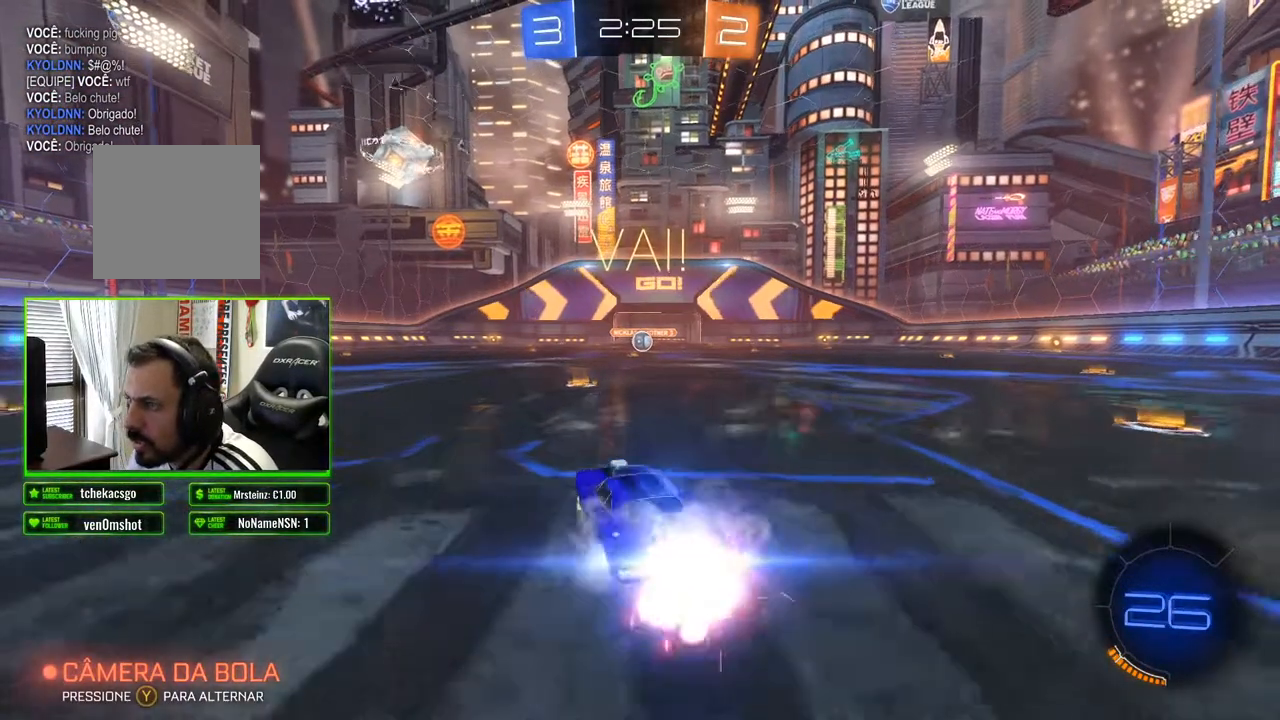
{"buttons": ["B", "R2"], "left_stick": "right", "right_stick": "center", "events": [[167, "B", "up"], [333, "B", "down"], [383, "left_stick", "right"]]}
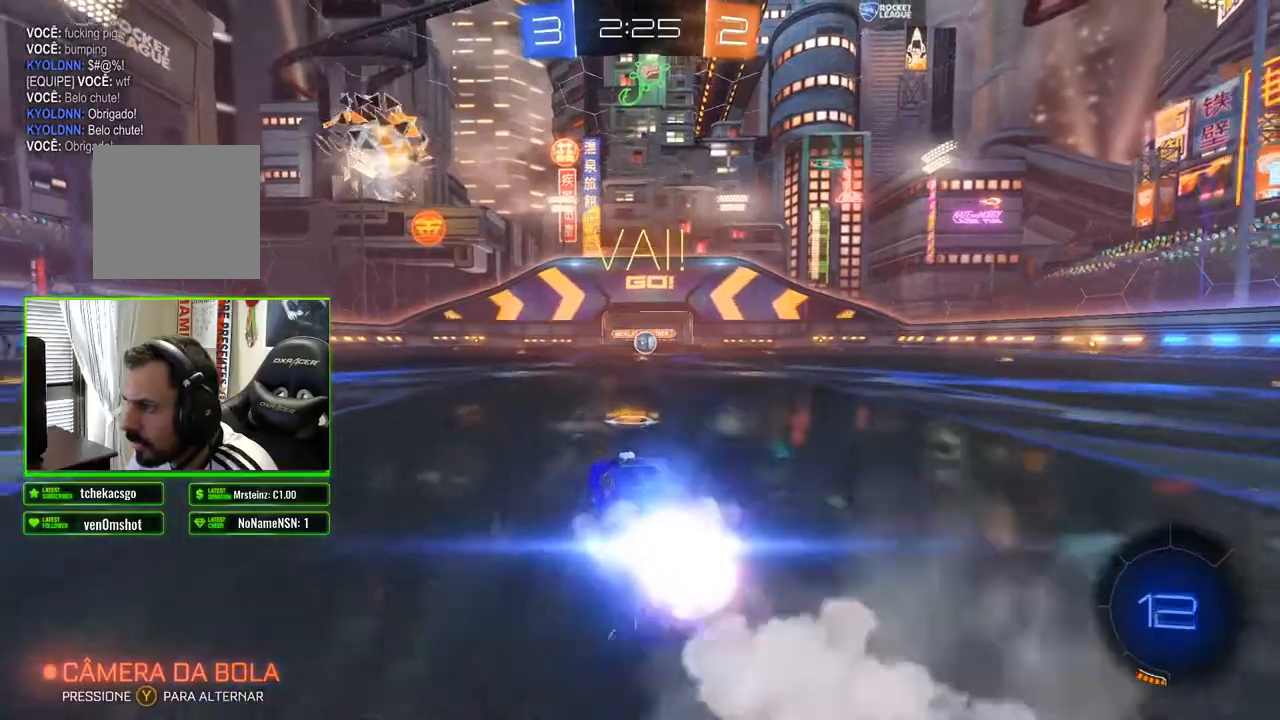
{"buttons": ["B", "R2"], "left_stick": "left", "right_stick": "center", "events": [[317, "left_stick", "center"], [450, "left_stick", "left"]]}
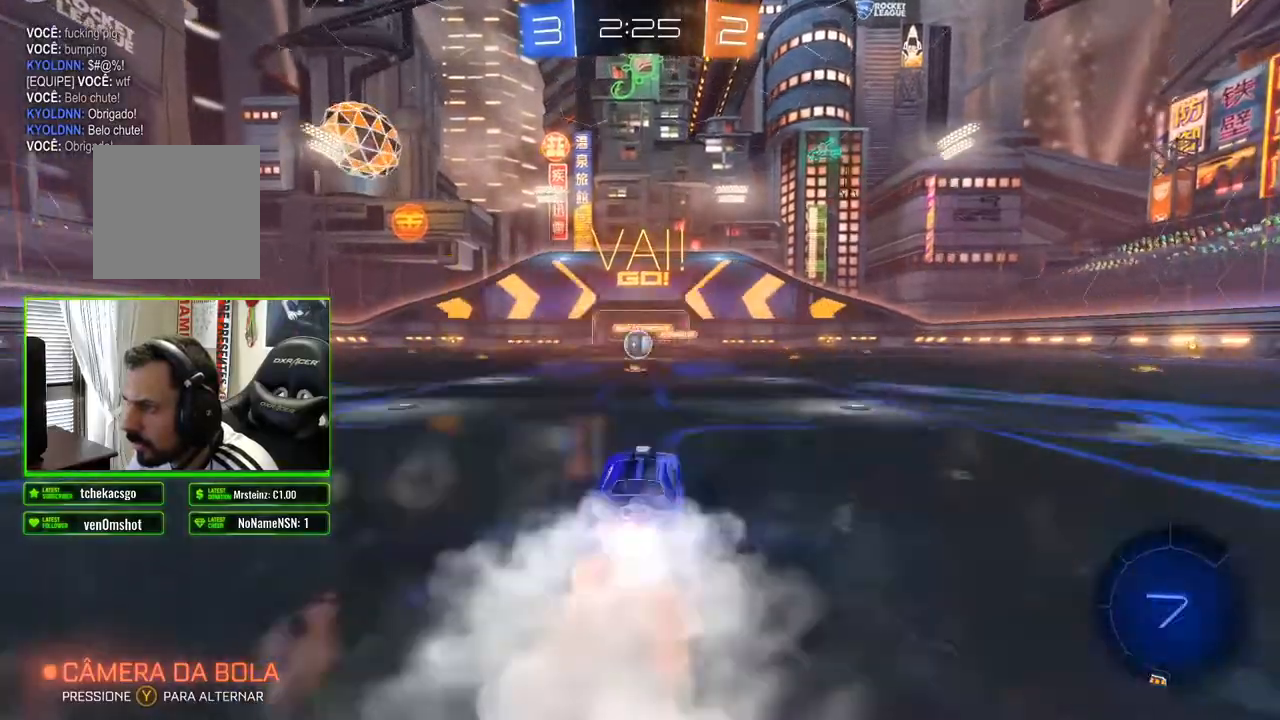
{"buttons": ["B", "R2"], "left_stick": "center", "right_stick": "center", "events": [[33, "left_stick", "center"]]}
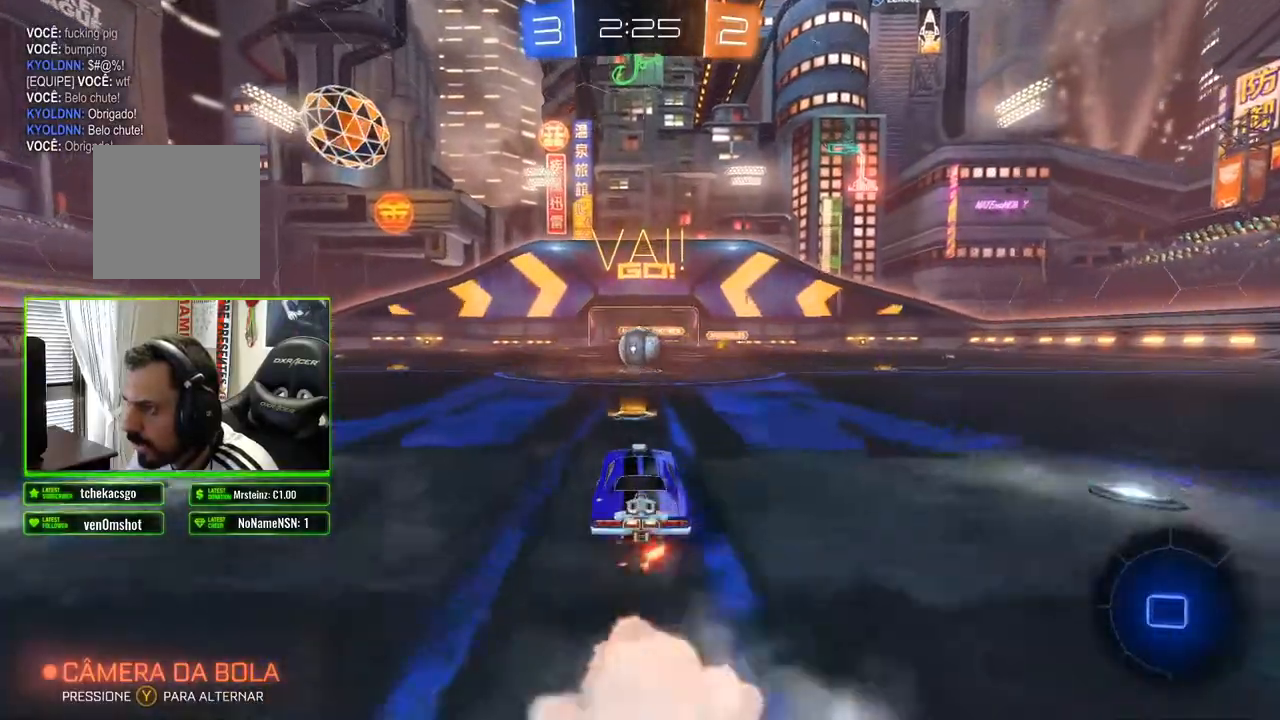
{"buttons": ["R2"], "left_stick": "center", "right_stick": "center", "events": [[50, "B", "up"], [133, "A", "down"], [183, "A", "up"]]}
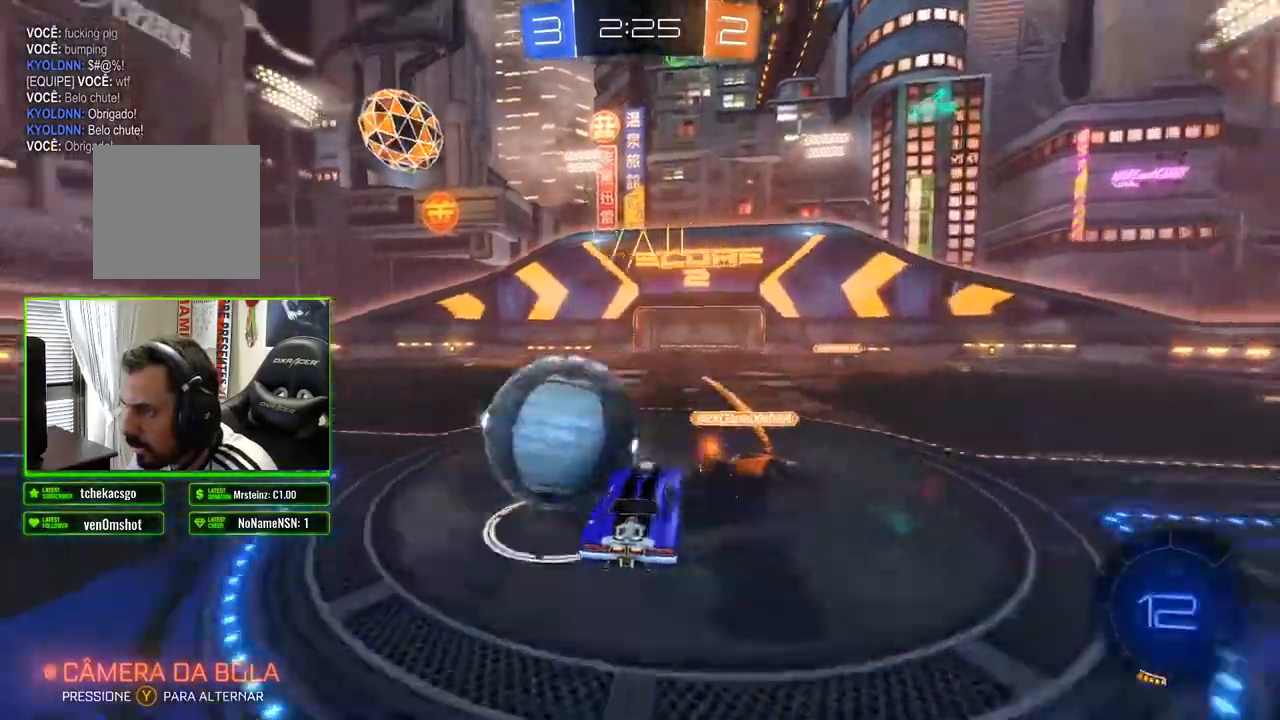
{"buttons": ["R2"], "left_stick": "center", "right_stick": "center", "events": []}
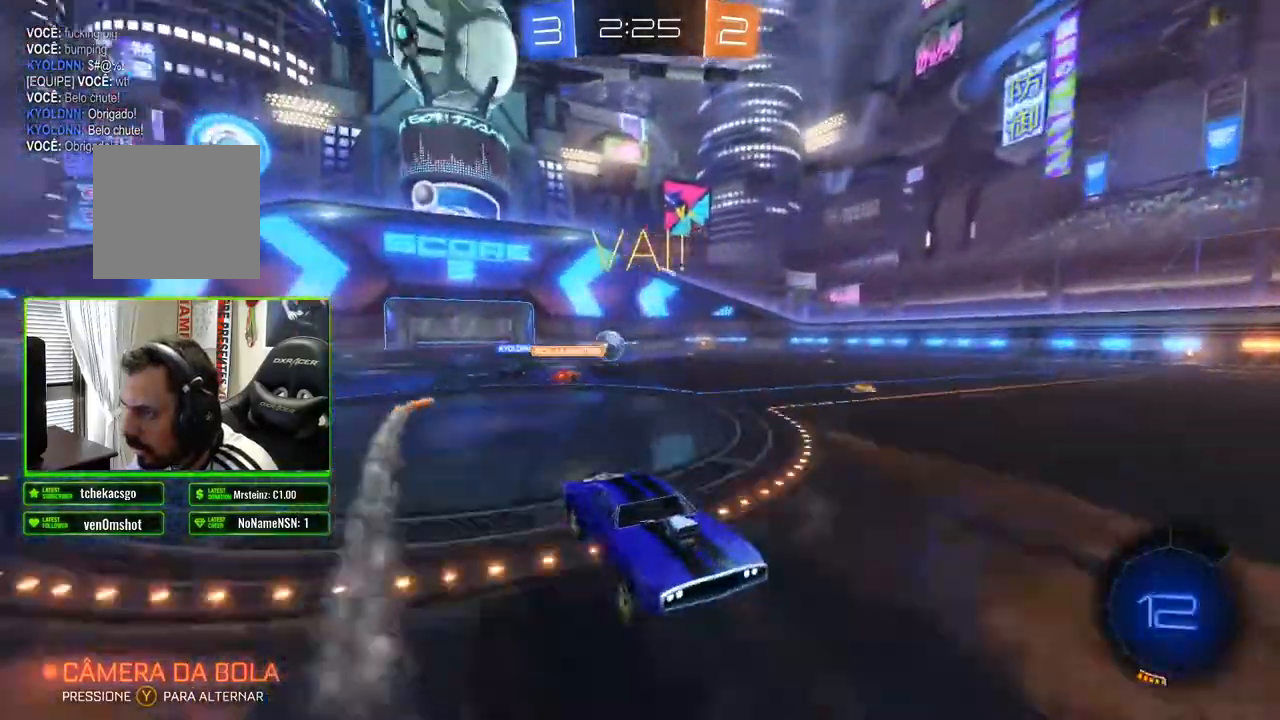
{"buttons": ["R2"], "left_stick": "left", "right_stick": "right", "events": [[67, "left_stick", "left"], [67, "right_stick", "right"]]}
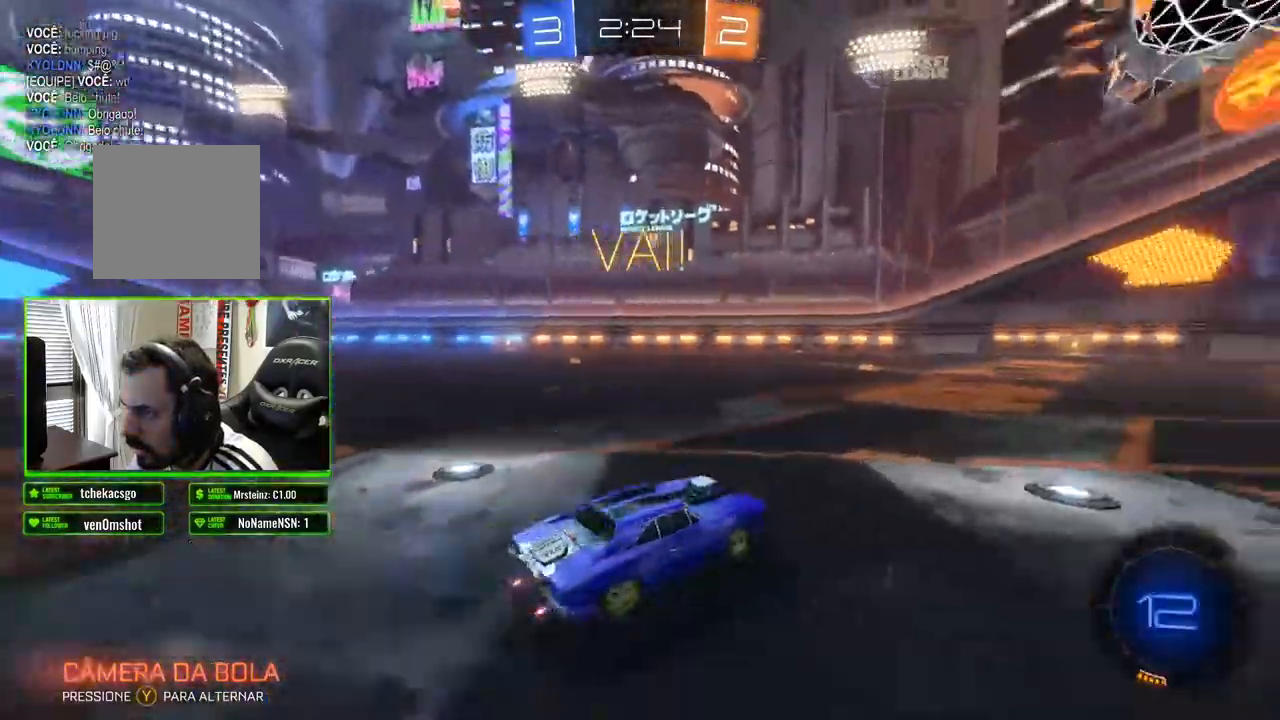
{"buttons": ["R2"], "left_stick": "left", "right_stick": "right", "events": []}
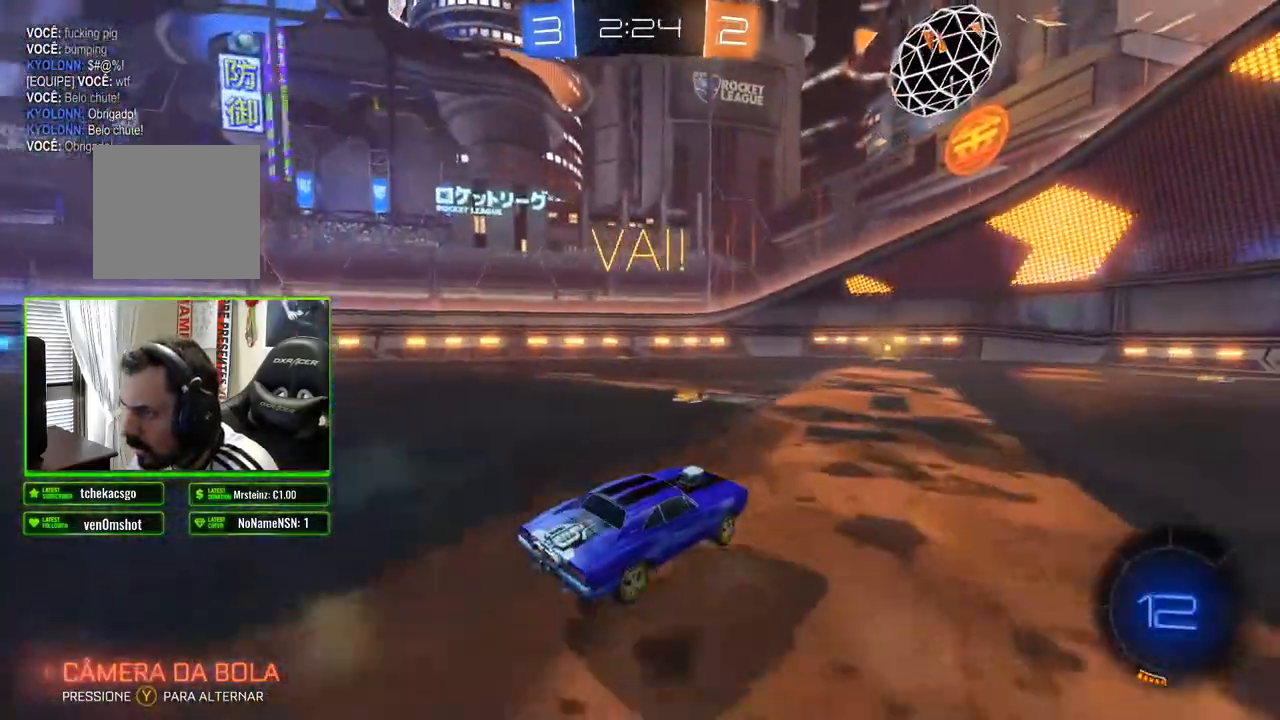
{"buttons": ["R2"], "left_stick": "left", "right_stick": "right", "events": []}
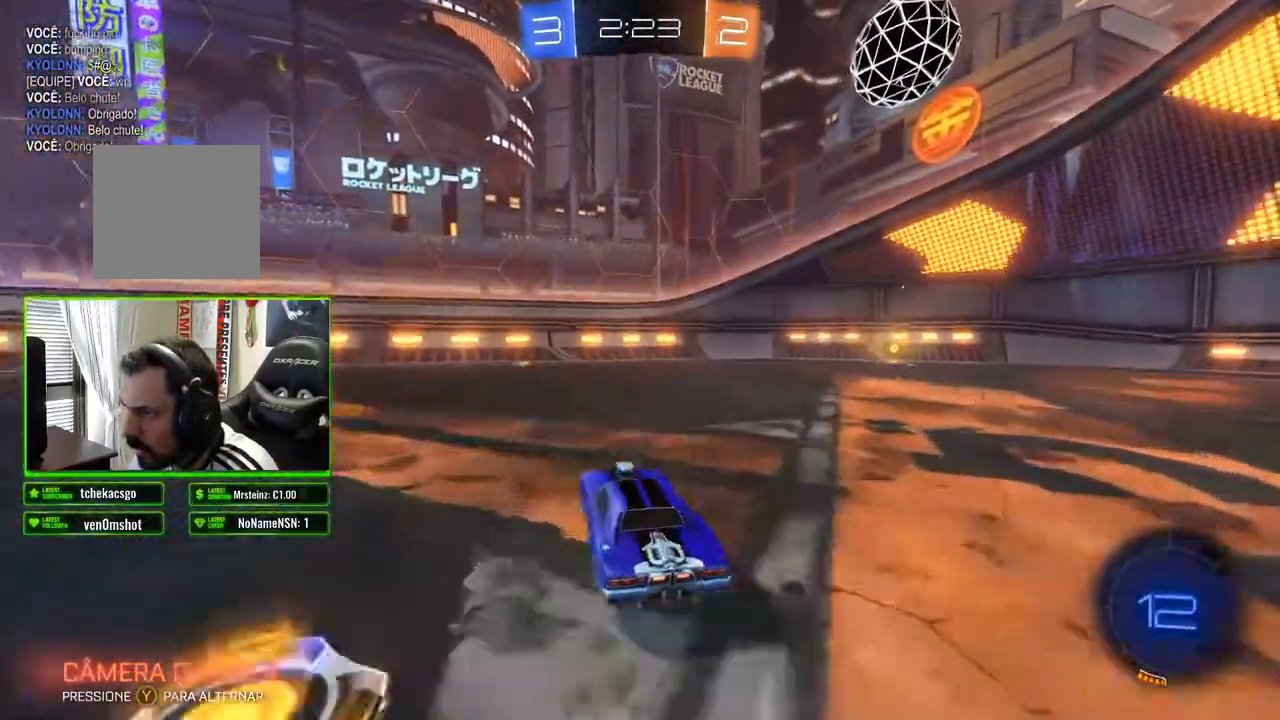
{"buttons": ["B", "R2"], "left_stick": "center", "right_stick": "center", "events": [[117, "right_stick", "center"], [233, "B", "down"], [450, "left_stick", "center"]]}
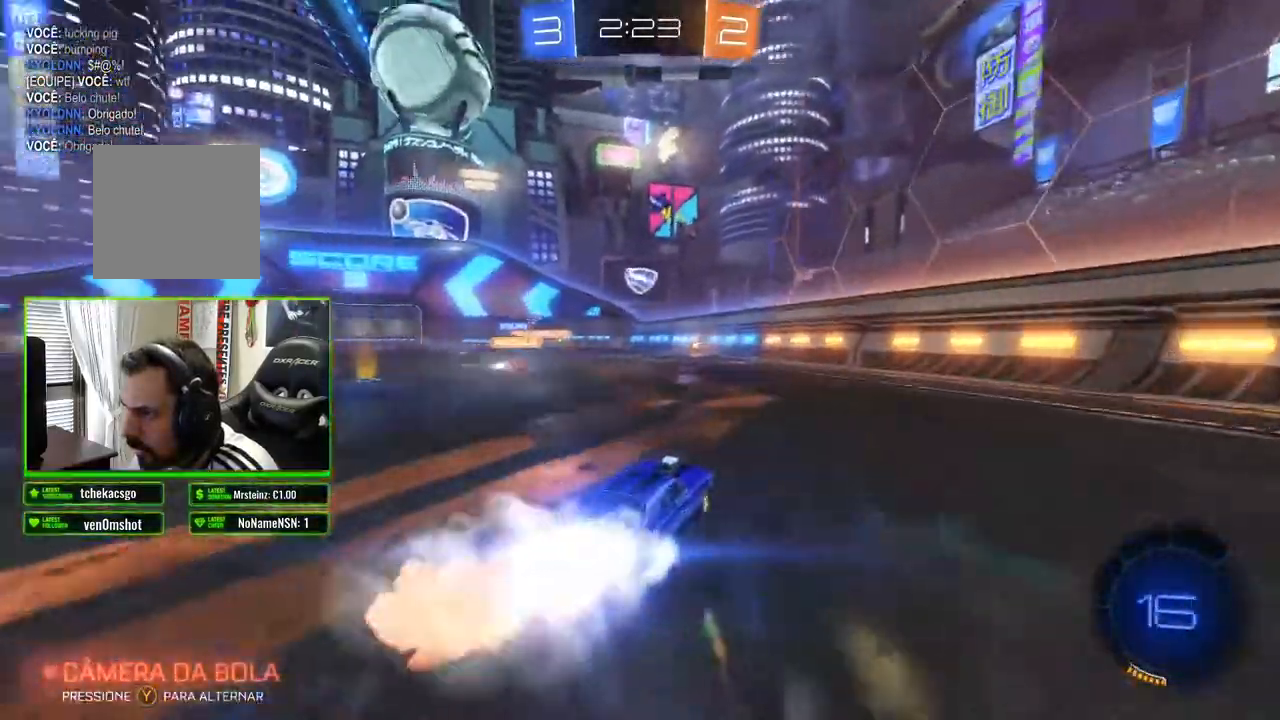
{"buttons": ["B", "R2"], "left_stick": "center", "right_stick": "center", "events": [[167, "left_stick", "left"], [383, "left_stick", "center"]]}
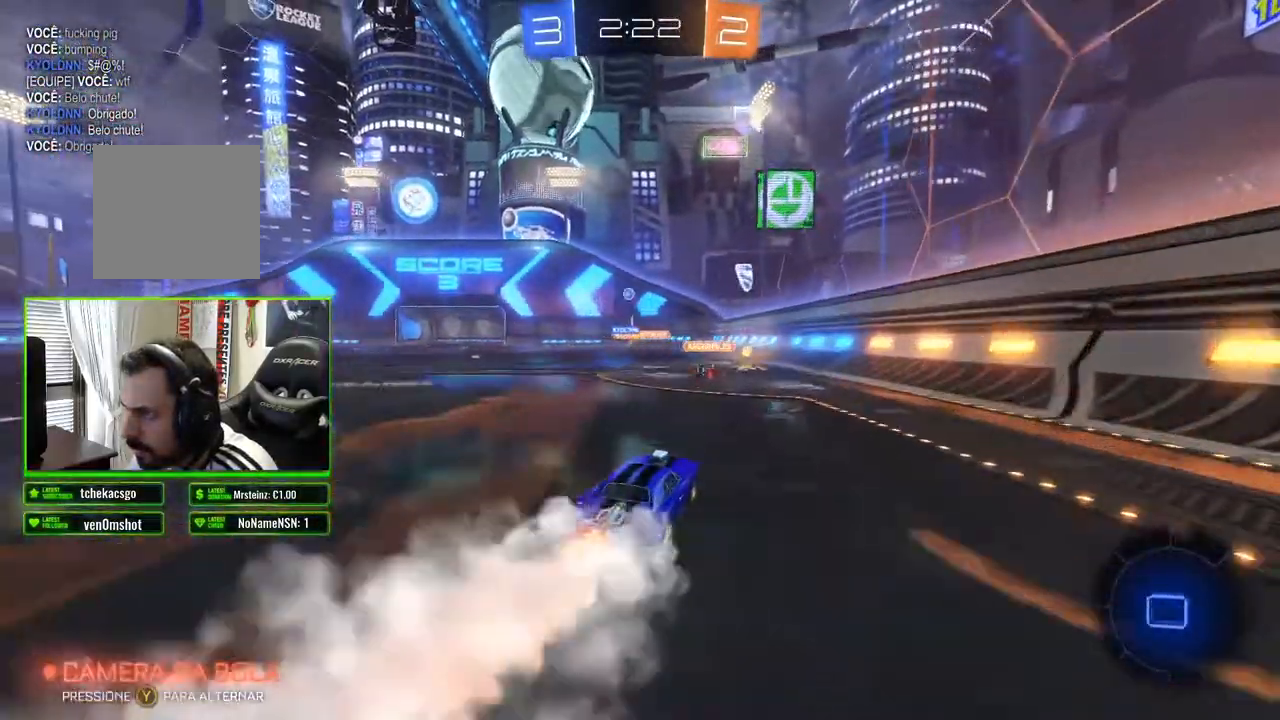
{"buttons": ["R2"], "left_stick": "left", "right_stick": "center", "events": [[200, "left_stick", "left"], [250, "B", "up"]]}
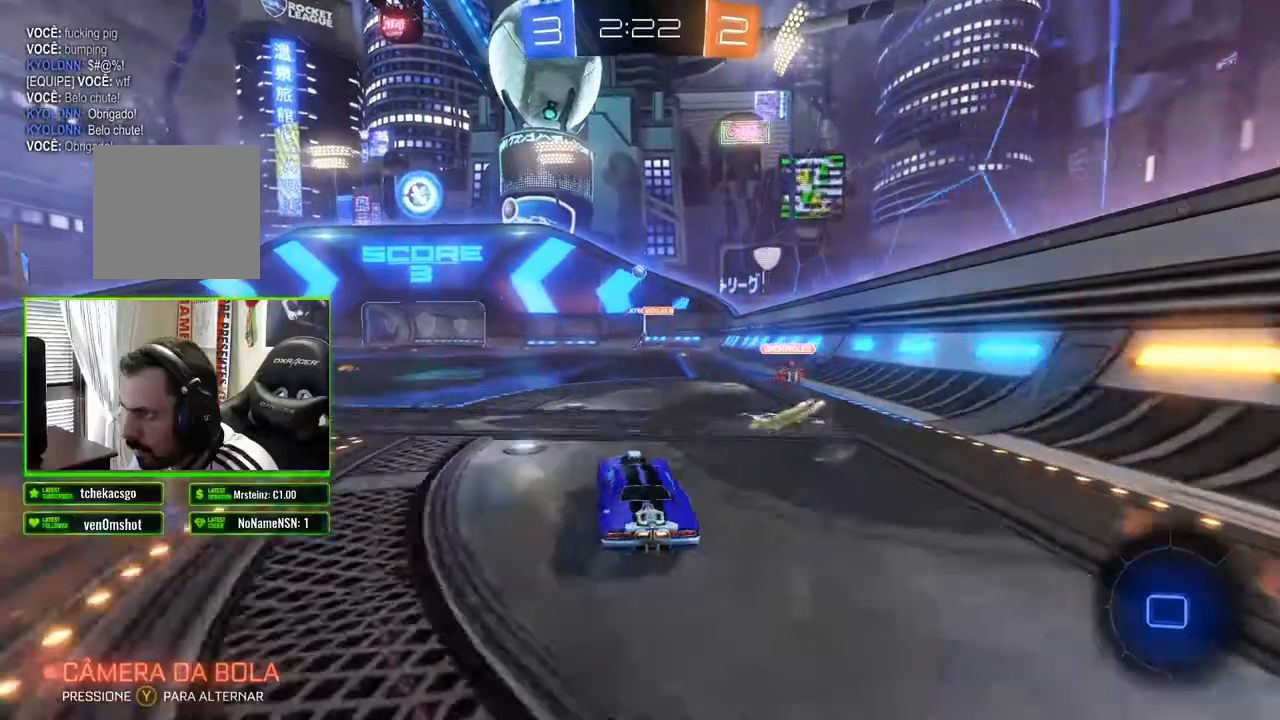
{"buttons": ["R2"], "left_stick": "center", "right_stick": "center", "events": [[33, "left_stick", "up-left"], [67, "A", "down"], [117, "A", "up"], [167, "A", "down"], [233, "A", "up"], [300, "left_stick", "center"]]}
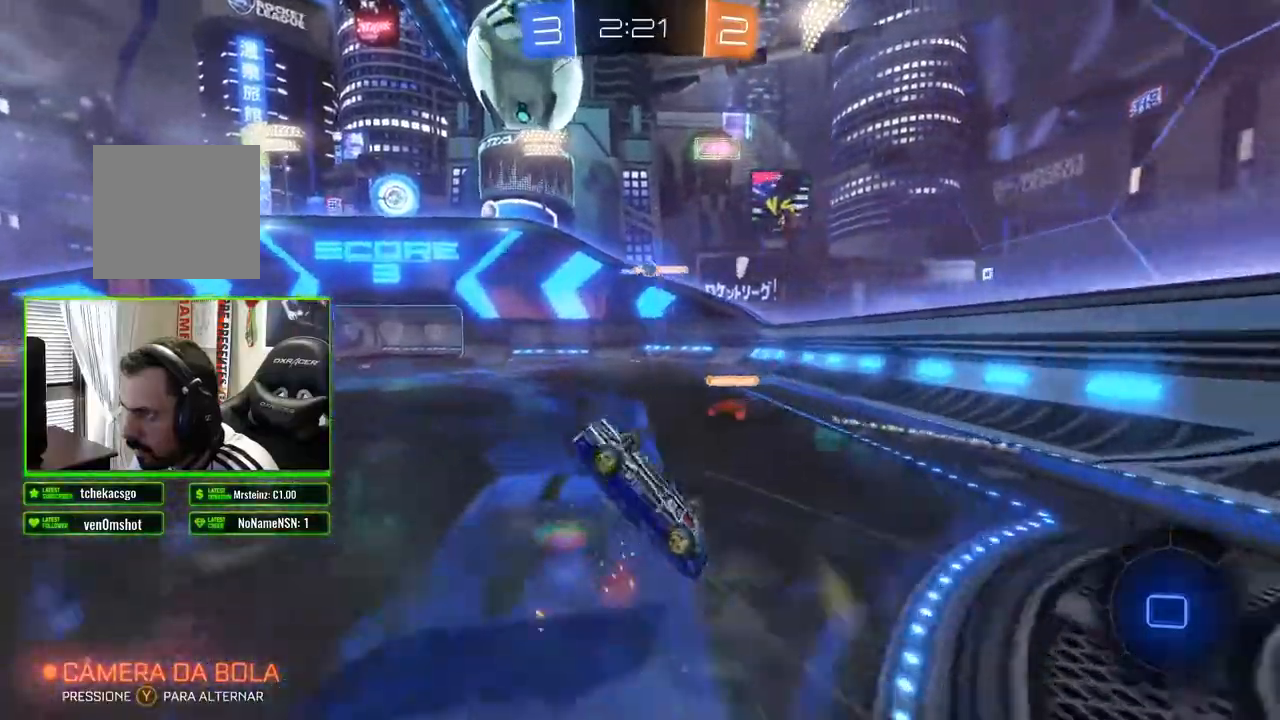
{"buttons": ["R2"], "left_stick": "center", "right_stick": "center", "events": [[33, "right_stick", "left"], [383, "right_stick", "center"]]}
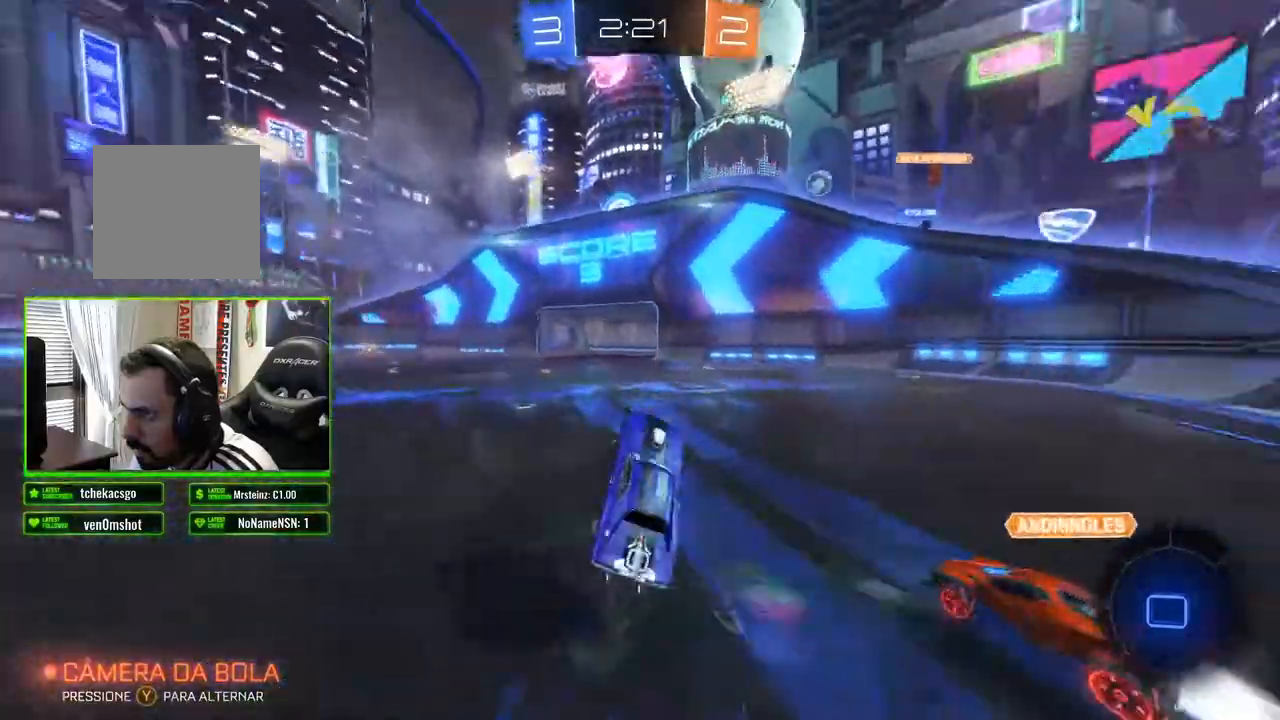
{"buttons": ["R2"], "left_stick": "left", "right_stick": "center", "events": [[200, "left_stick", "left"]]}
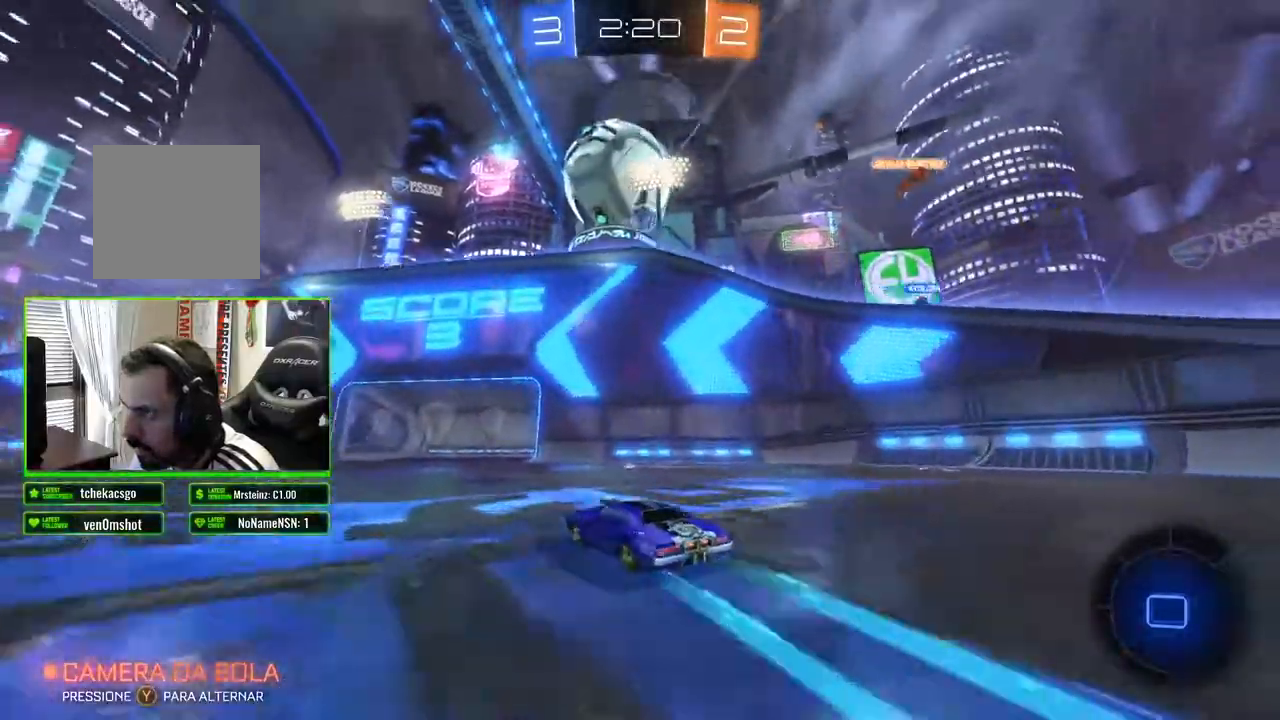
{"buttons": ["L2"], "left_stick": "center", "right_stick": "center", "events": [[17, "left_stick", "center"], [283, "L2", "down"], [333, "R2", "up"]]}
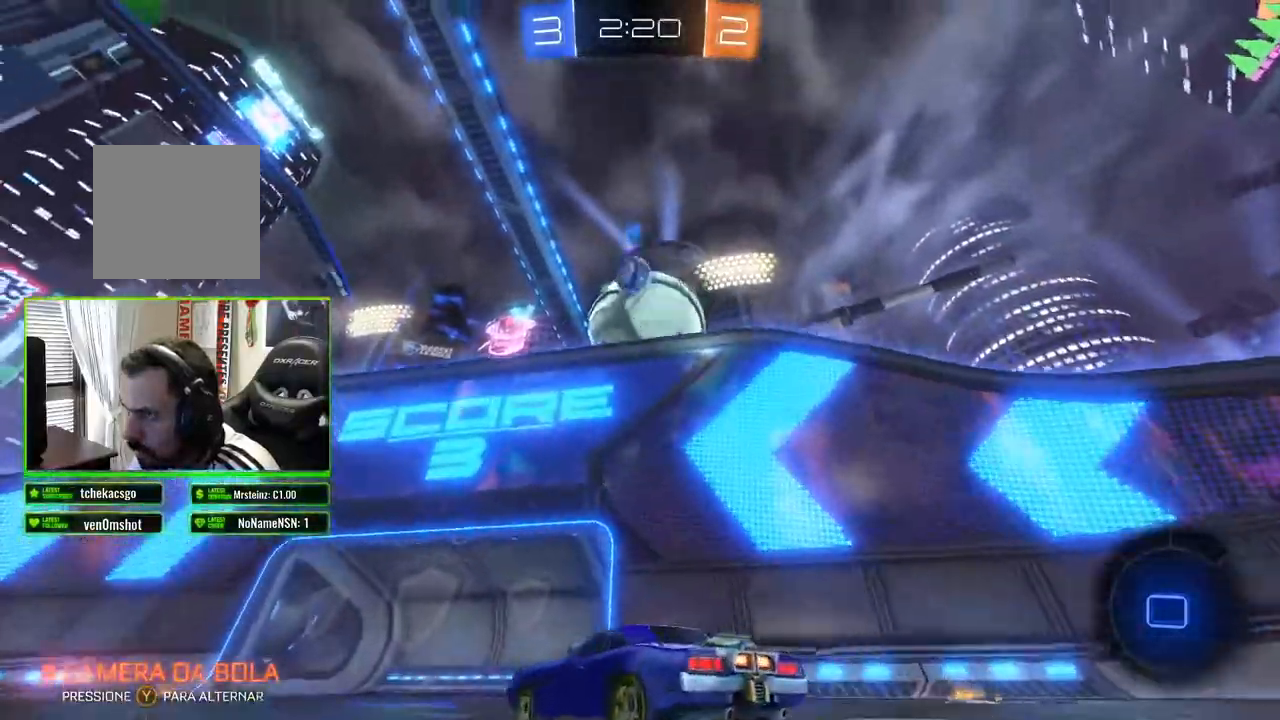
{"buttons": ["R2"], "left_stick": "center", "right_stick": "center", "events": [[83, "R2", "down"], [117, "L2", "up"], [117, "left_stick", "left"], [317, "left_stick", "center"]]}
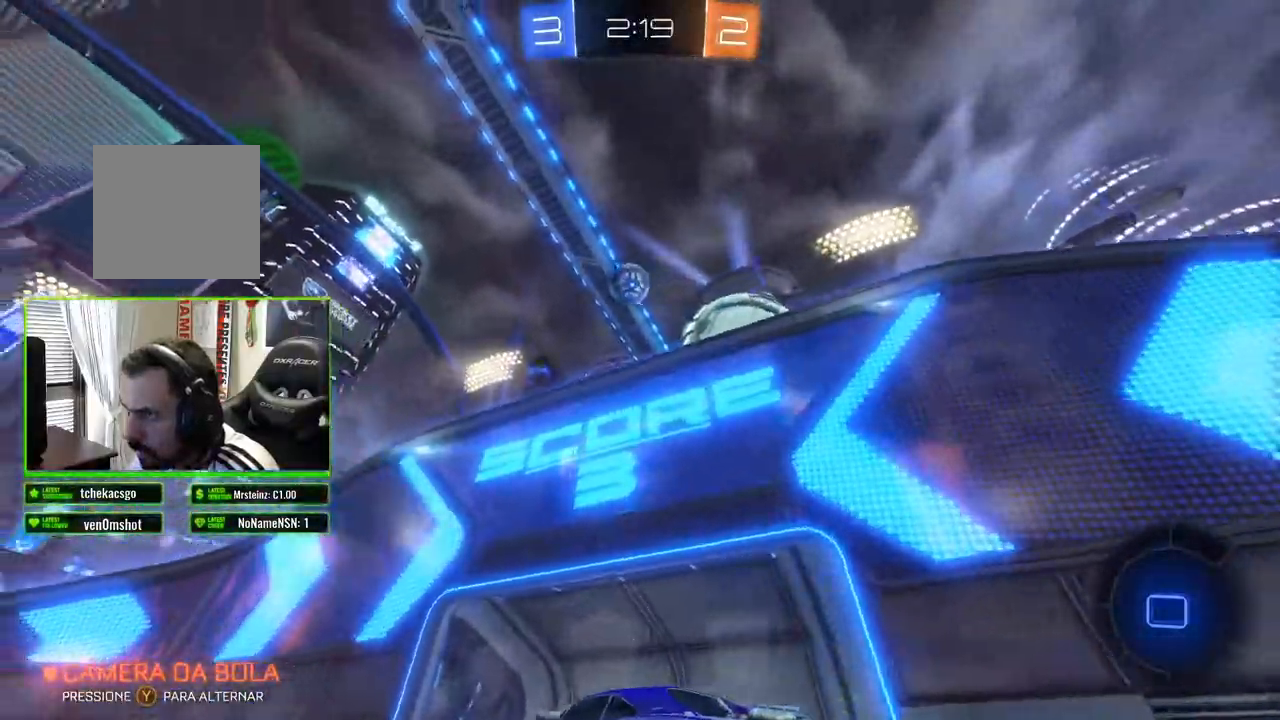
{"buttons": ["R2"], "left_stick": "center", "right_stick": "center", "events": [[233, "left_stick", "left"], [350, "left_stick", "center"]]}
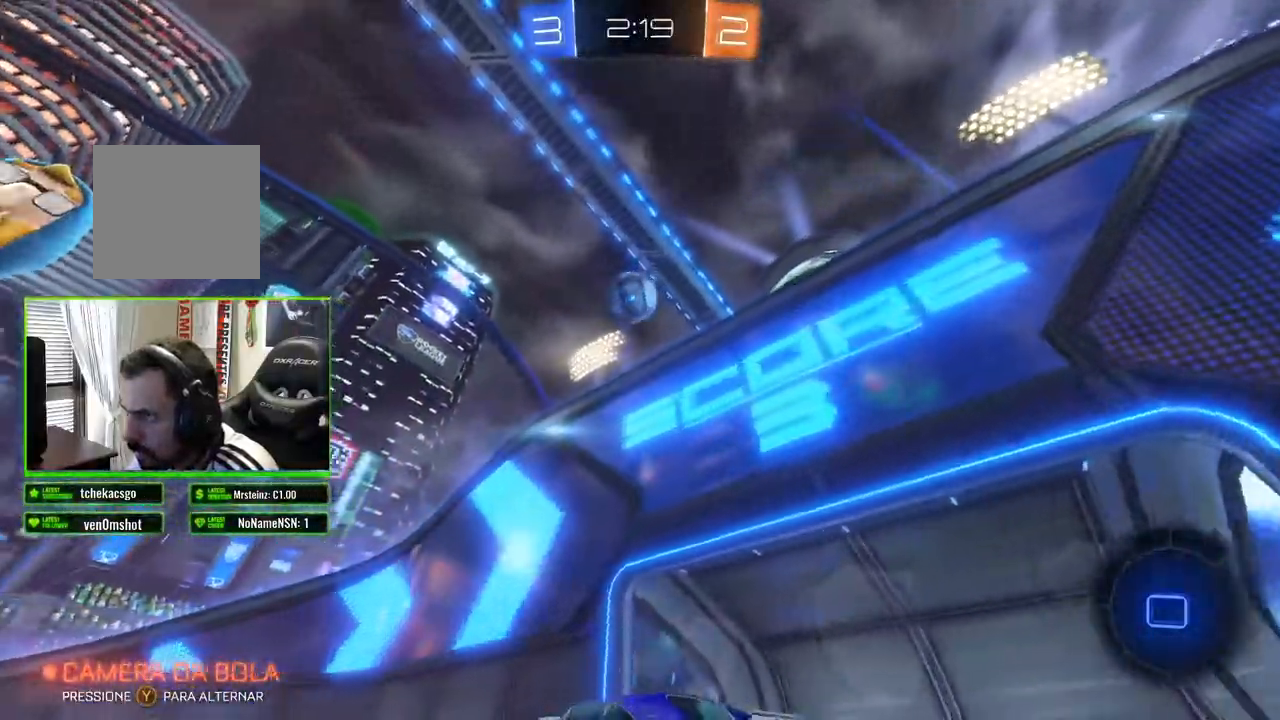
{"buttons": ["A", "R2"], "left_stick": "up", "right_stick": "center", "events": [[283, "left_stick", "right"], [433, "left_stick", "up"], [500, "A", "down"]]}
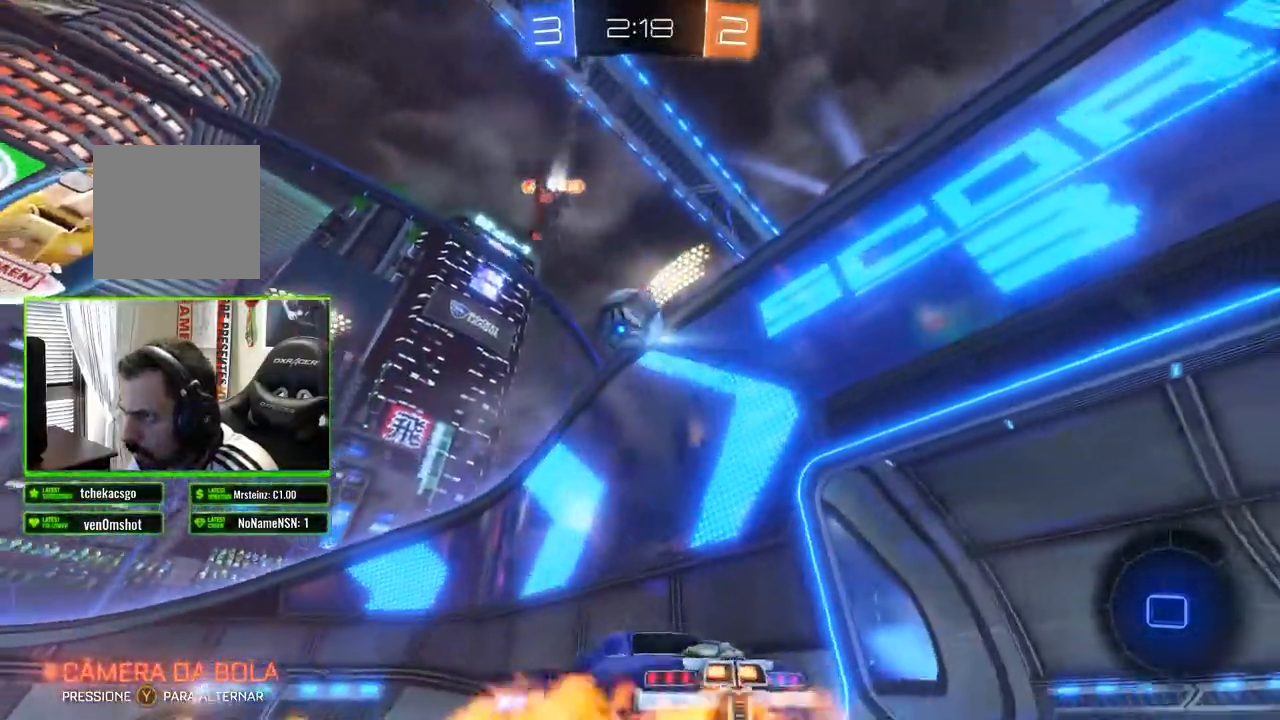
{"buttons": ["R2"], "left_stick": "center", "right_stick": "center", "events": [[50, "A", "up"], [117, "A", "down"], [350, "A", "up"], [350, "left_stick", "center"]]}
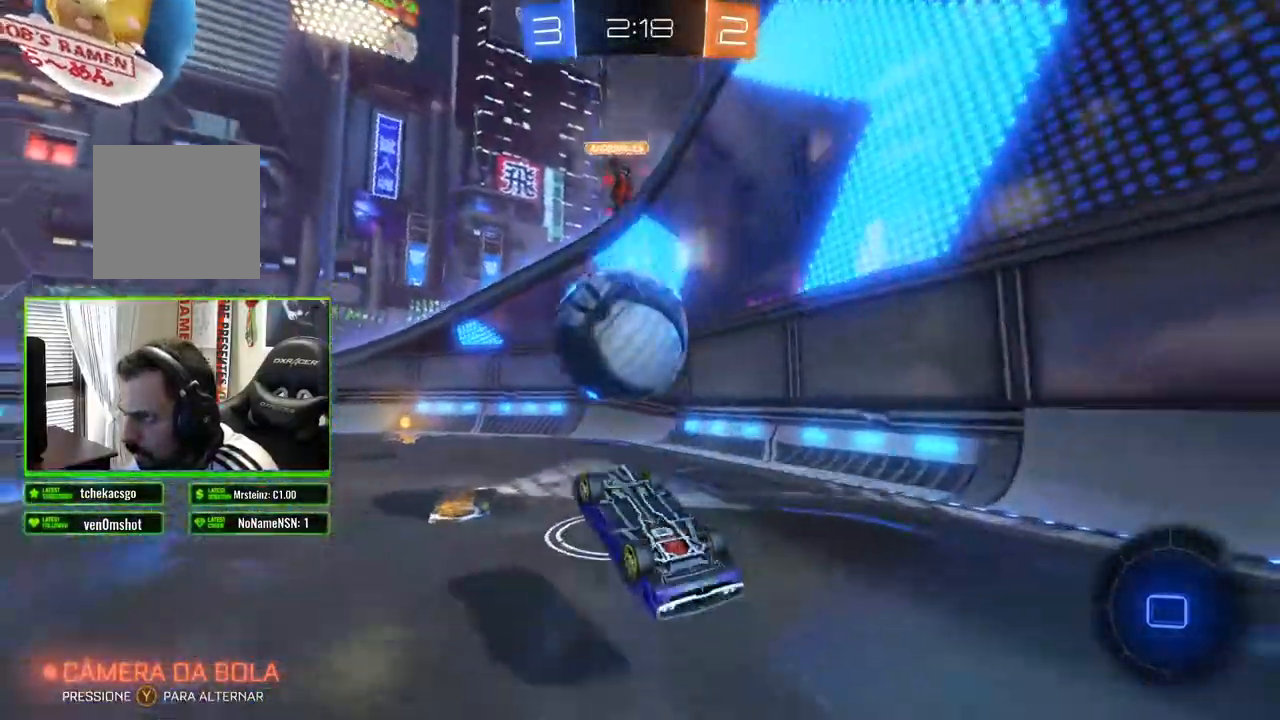
{"buttons": ["R2"], "left_stick": "left", "right_stick": "center", "events": [[417, "left_stick", "left"]]}